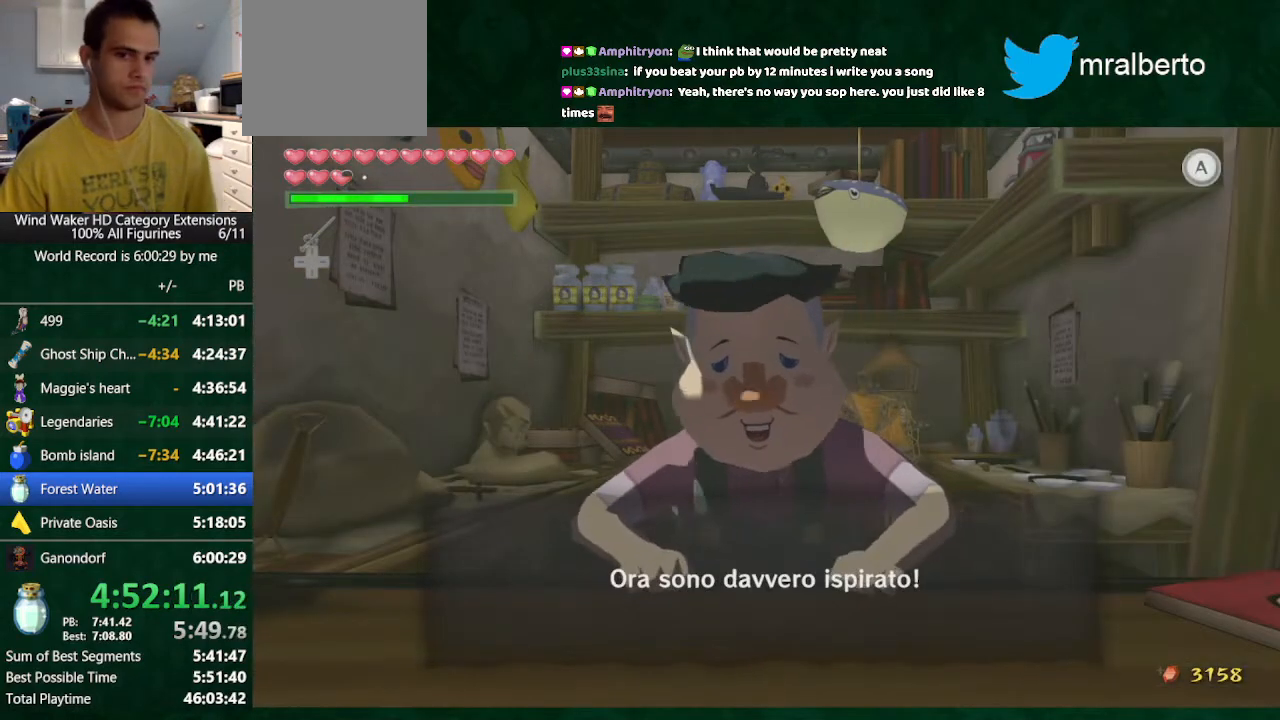
Gameplay with a controller (Nintendo layout); each line is a JSON object with the inputs held at the frame after it. "events" lists button and stick changes between this image and that frame as [ms after this image, input, new state], when the widget could be followed in between. Not read: L3 R3 TOUCHPAD.
{"buttons": ["B"], "left_stick": "center", "right_stick": "center", "events": [[333, "A", "down"], [433, "A", "up"]]}
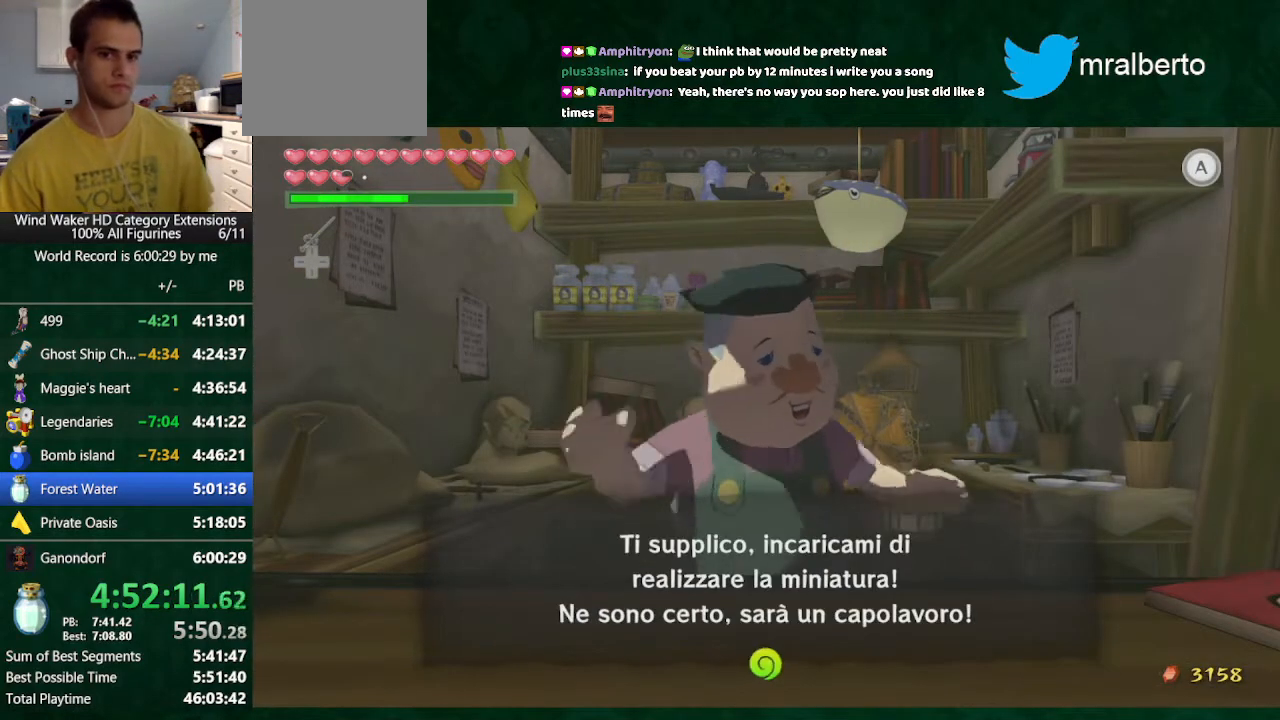
{"buttons": ["B"], "left_stick": "center", "right_stick": "center", "events": []}
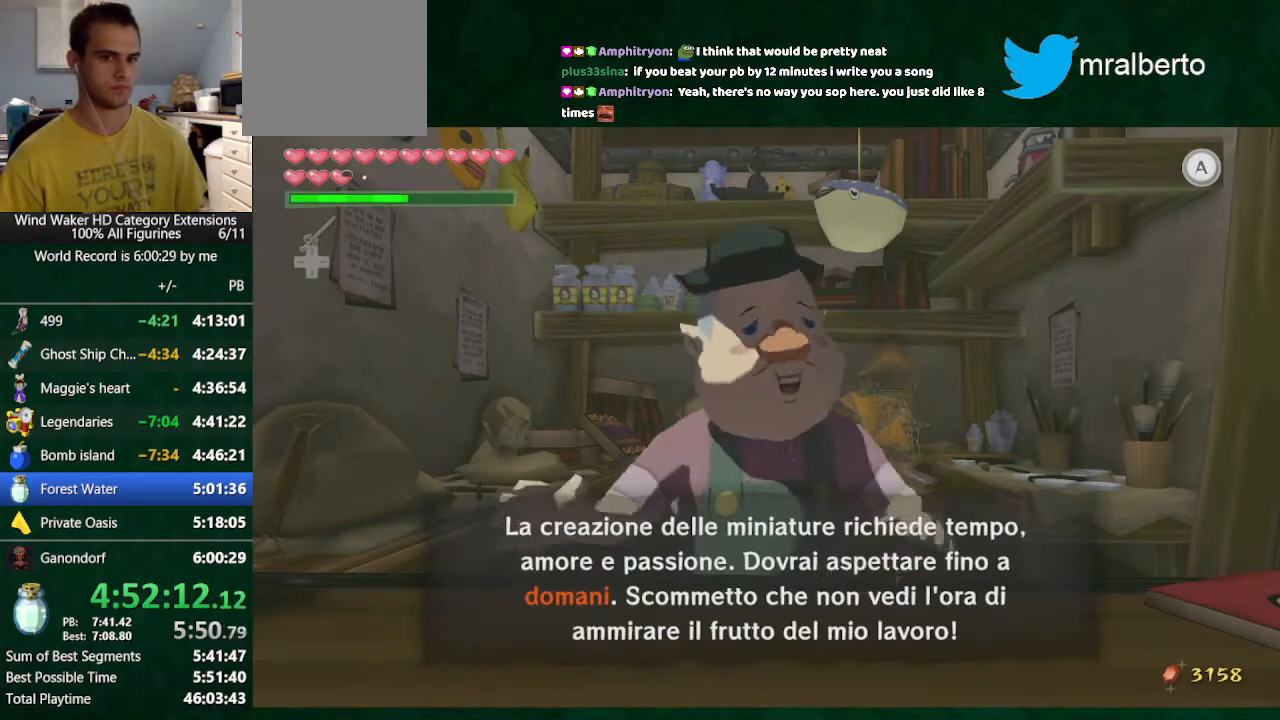
{"buttons": [], "left_stick": "down", "right_stick": "center", "events": [[133, "A", "down"], [233, "A", "up"], [233, "B", "up"], [400, "left_stick", "down"]]}
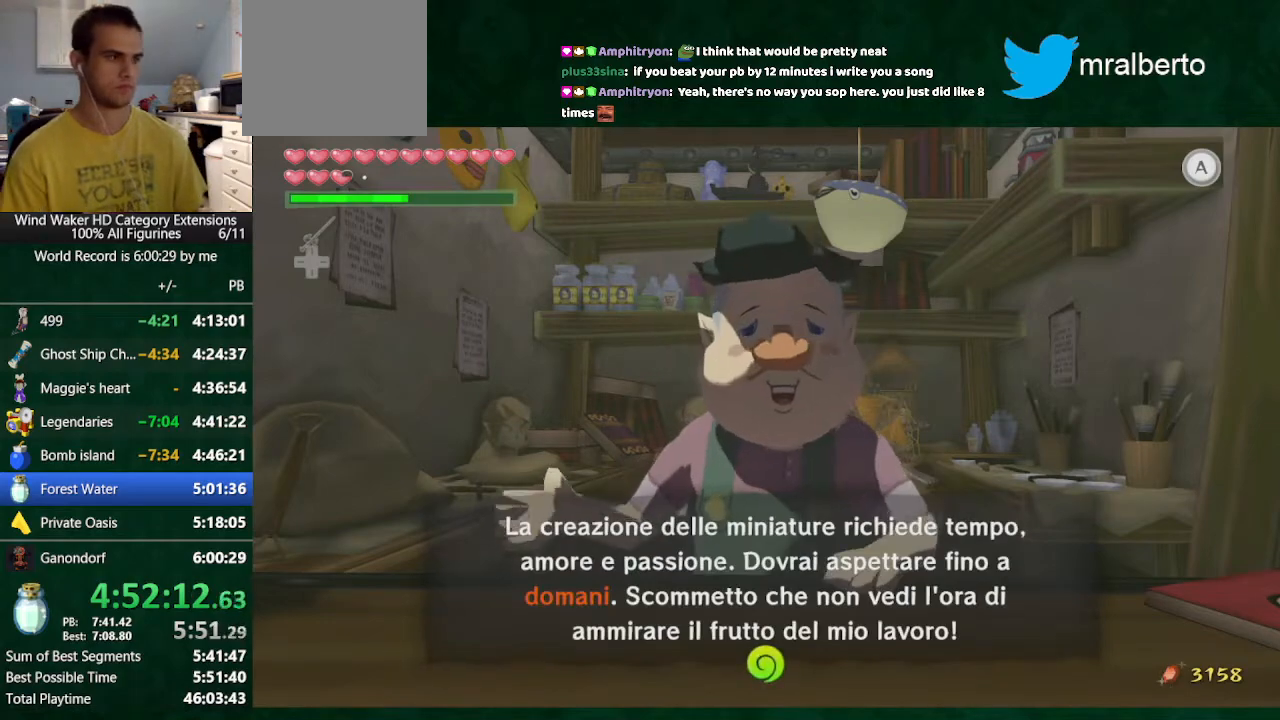
{"buttons": [], "left_stick": "down", "right_stick": "center", "events": [[33, "right_stick", "down"], [300, "A", "down"], [400, "A", "up"], [467, "right_stick", "center"]]}
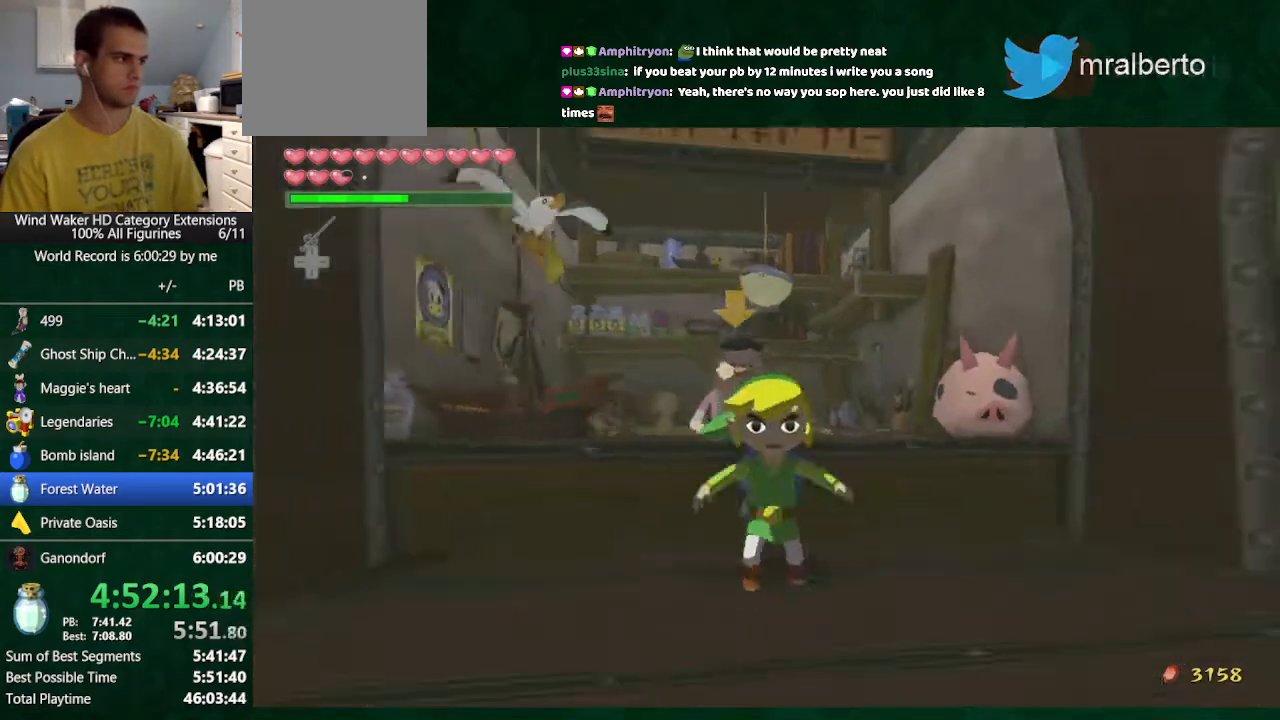
{"buttons": [], "left_stick": "down", "right_stick": "center", "events": [[367, "A", "down"], [500, "A", "up"]]}
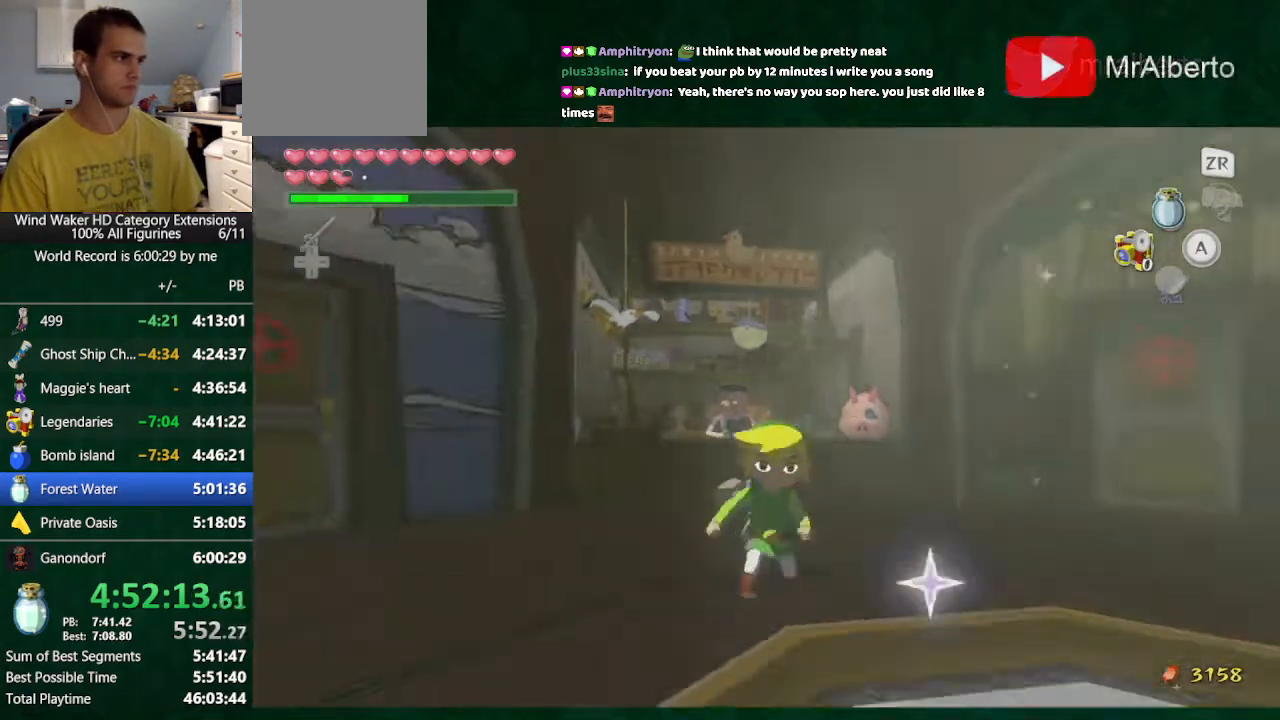
{"buttons": [], "left_stick": "center", "right_stick": "center", "events": [[467, "left_stick", "center"]]}
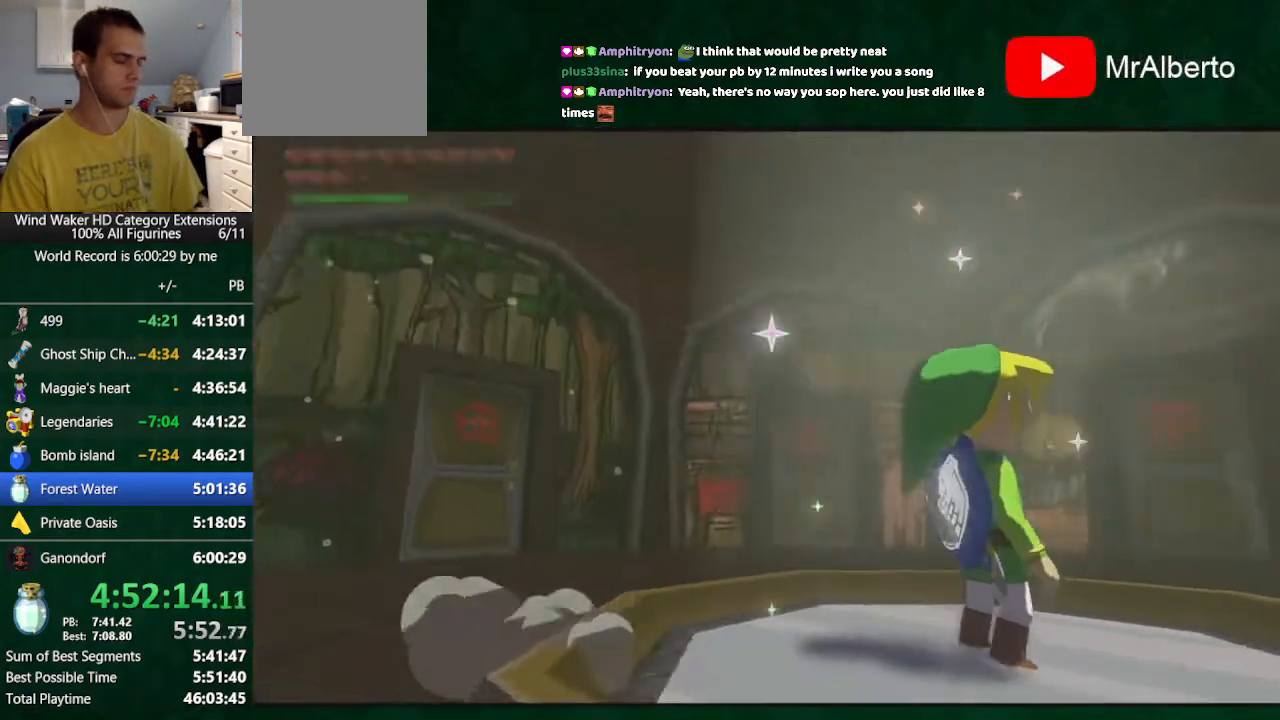
{"buttons": [], "left_stick": "center", "right_stick": "center", "events": []}
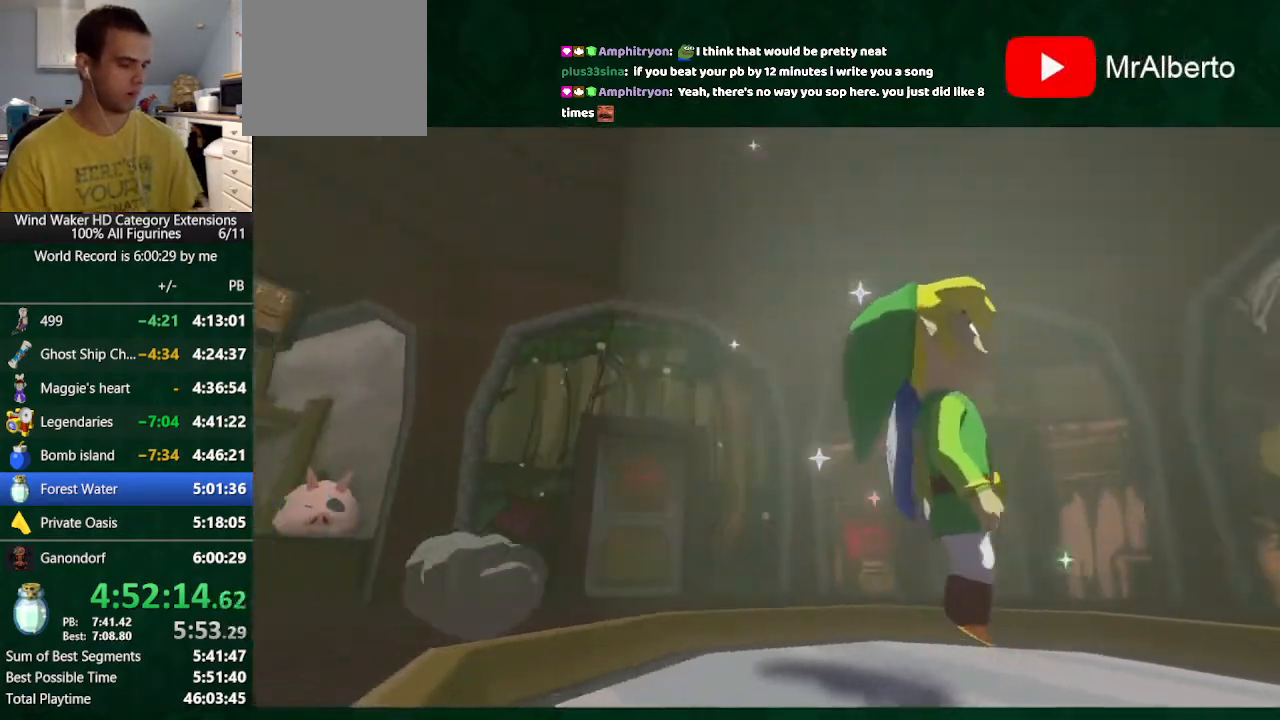
{"buttons": [], "left_stick": "center", "right_stick": "center", "events": []}
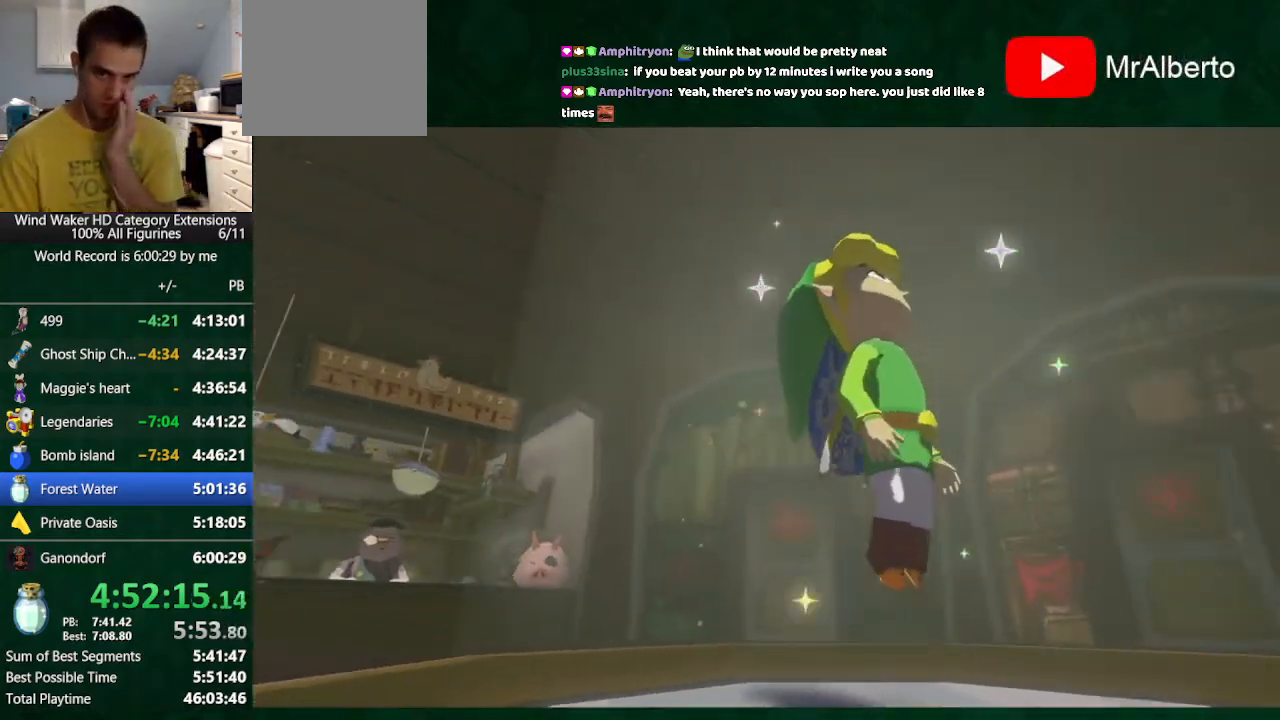
{"buttons": [], "left_stick": "center", "right_stick": "center", "events": []}
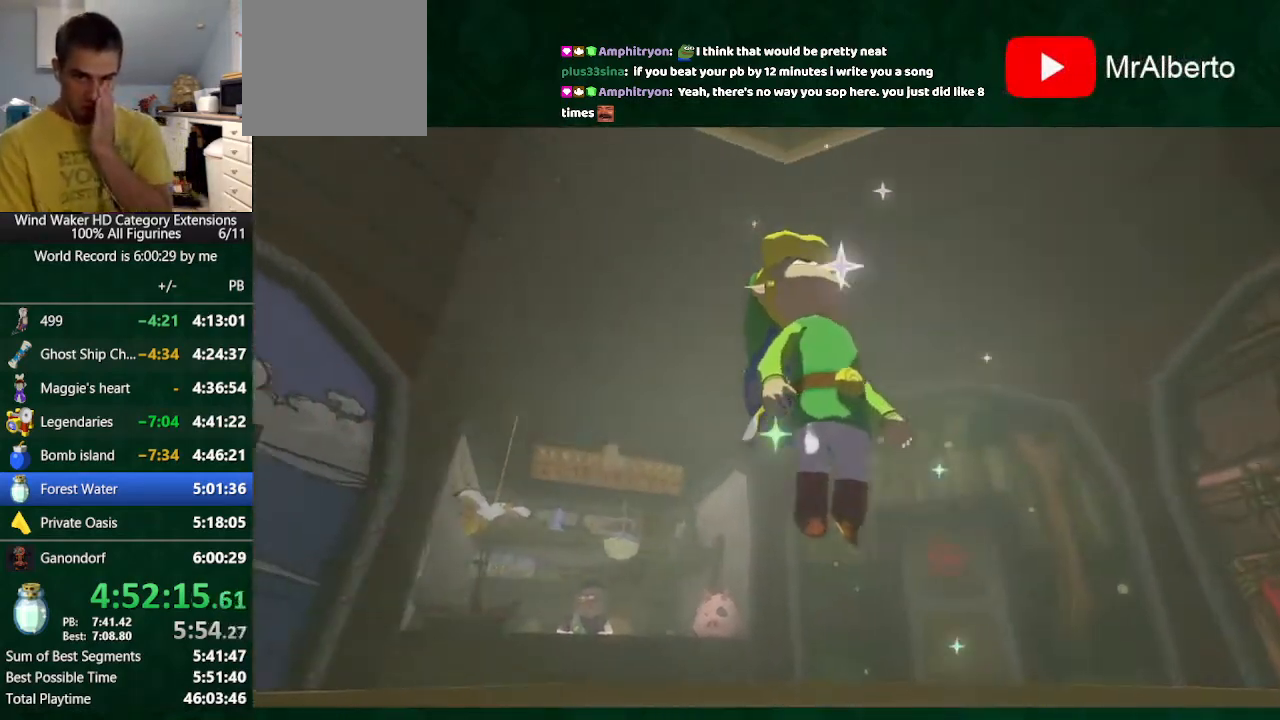
{"buttons": [], "left_stick": "center", "right_stick": "center", "events": []}
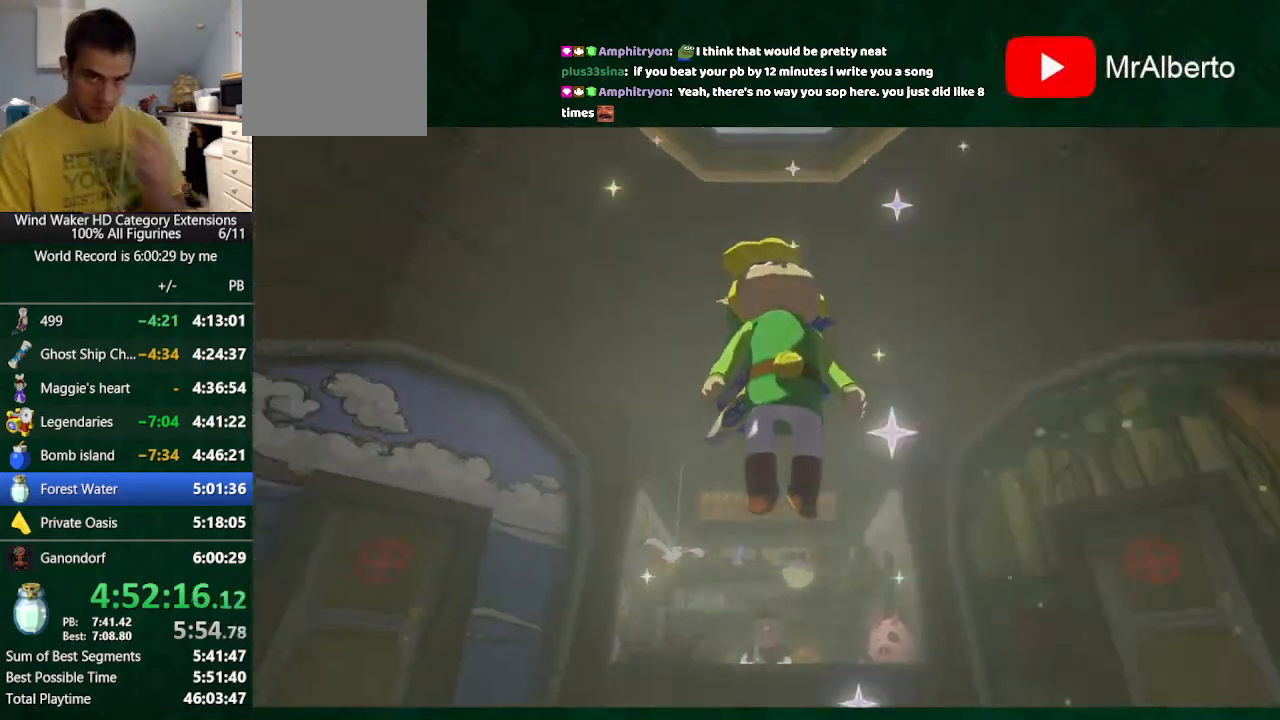
{"buttons": [], "left_stick": "center", "right_stick": "center", "events": []}
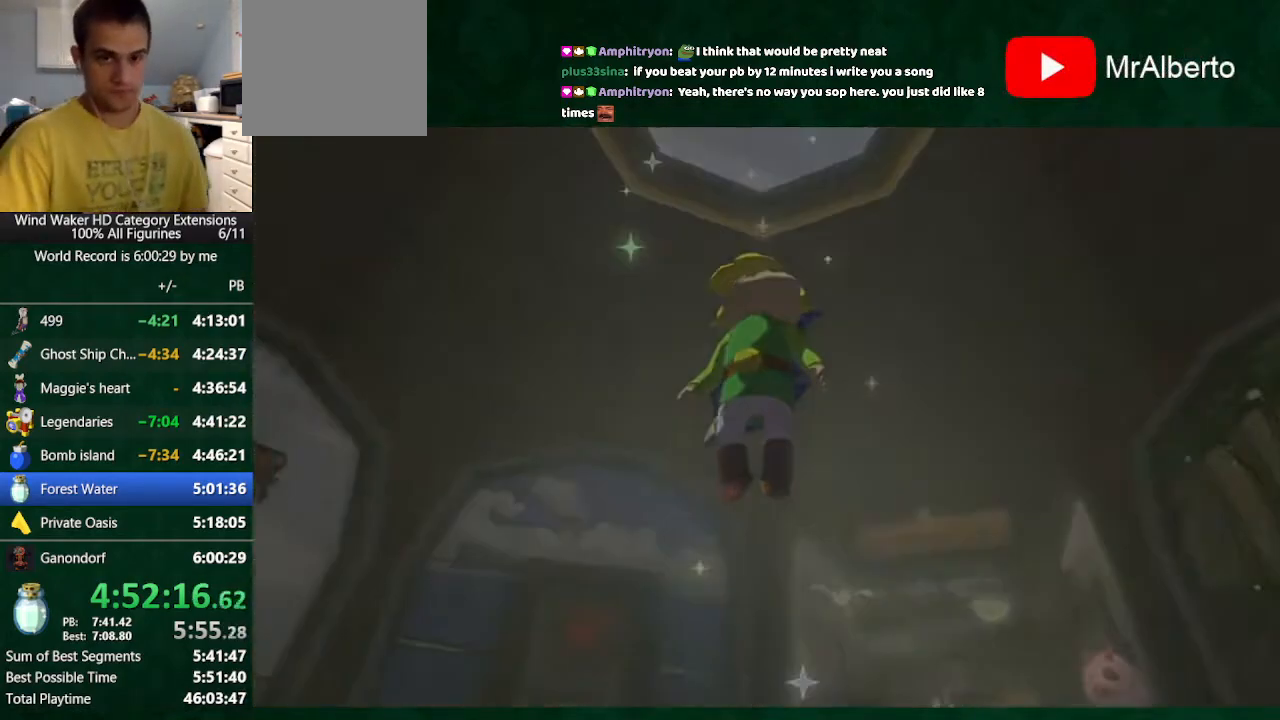
{"buttons": [], "left_stick": "center", "right_stick": "center", "events": []}
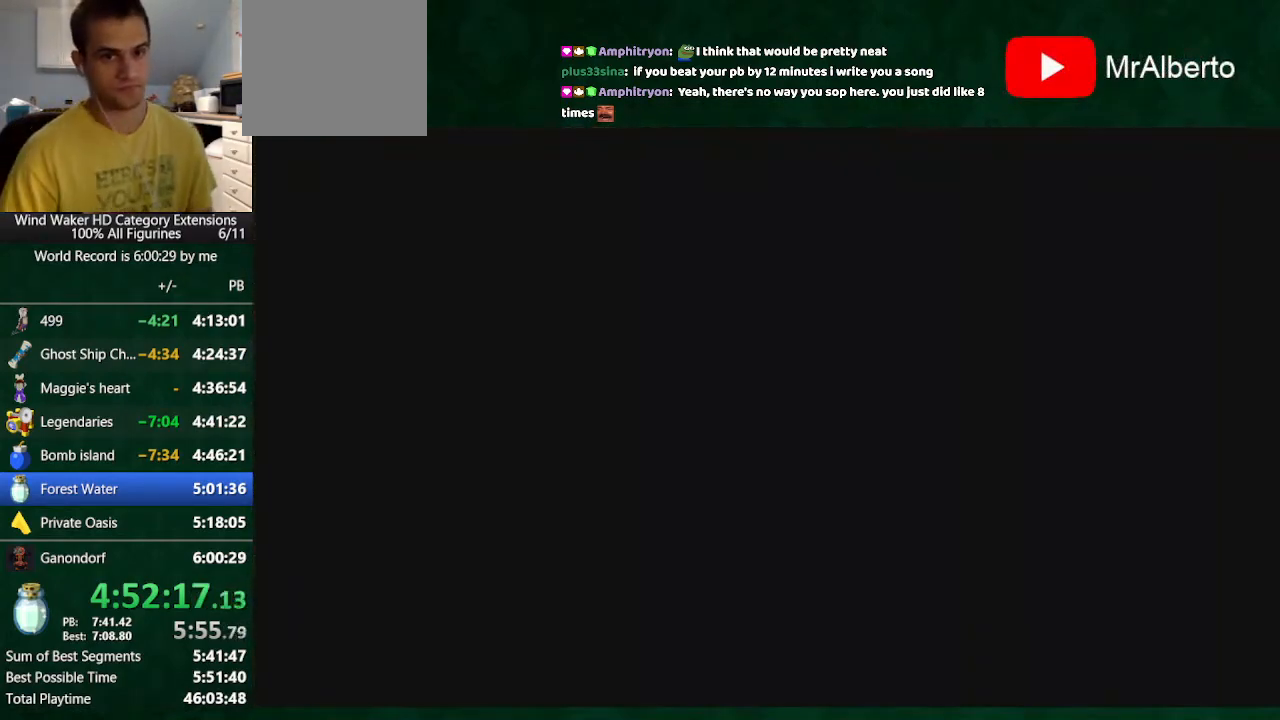
{"buttons": [], "left_stick": "center", "right_stick": "center", "events": []}
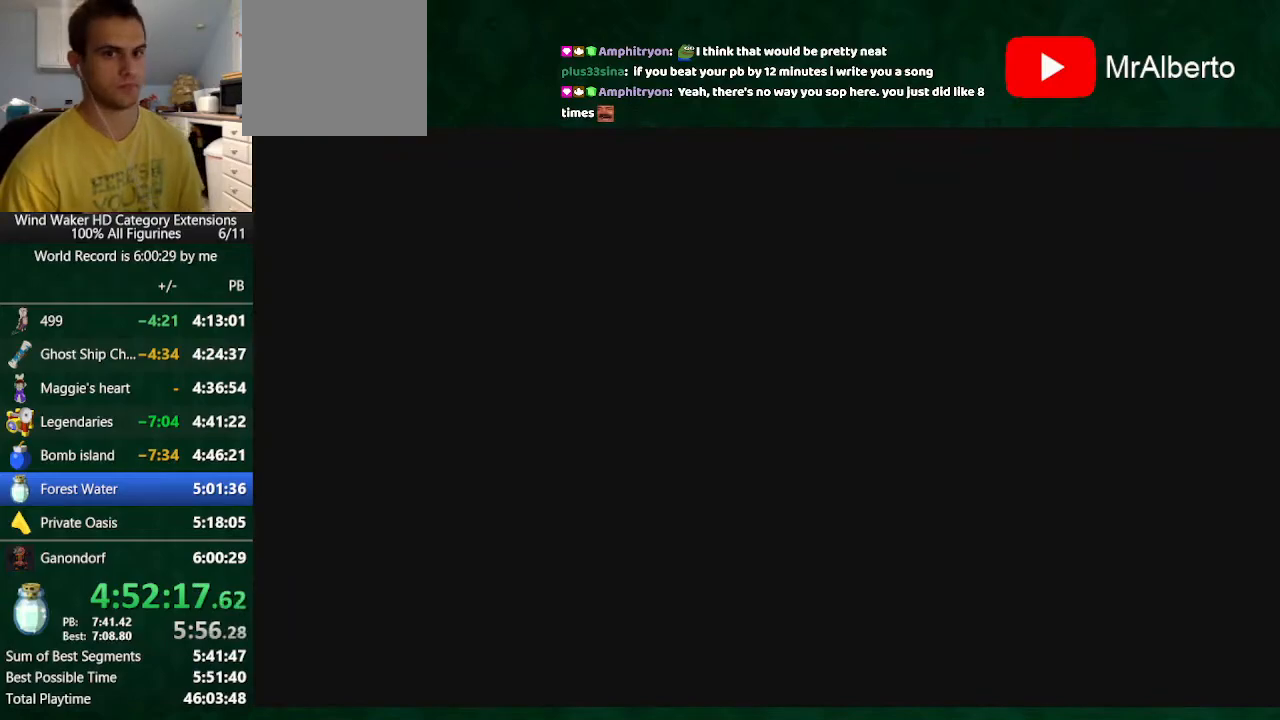
{"buttons": [], "left_stick": "center", "right_stick": "center", "events": []}
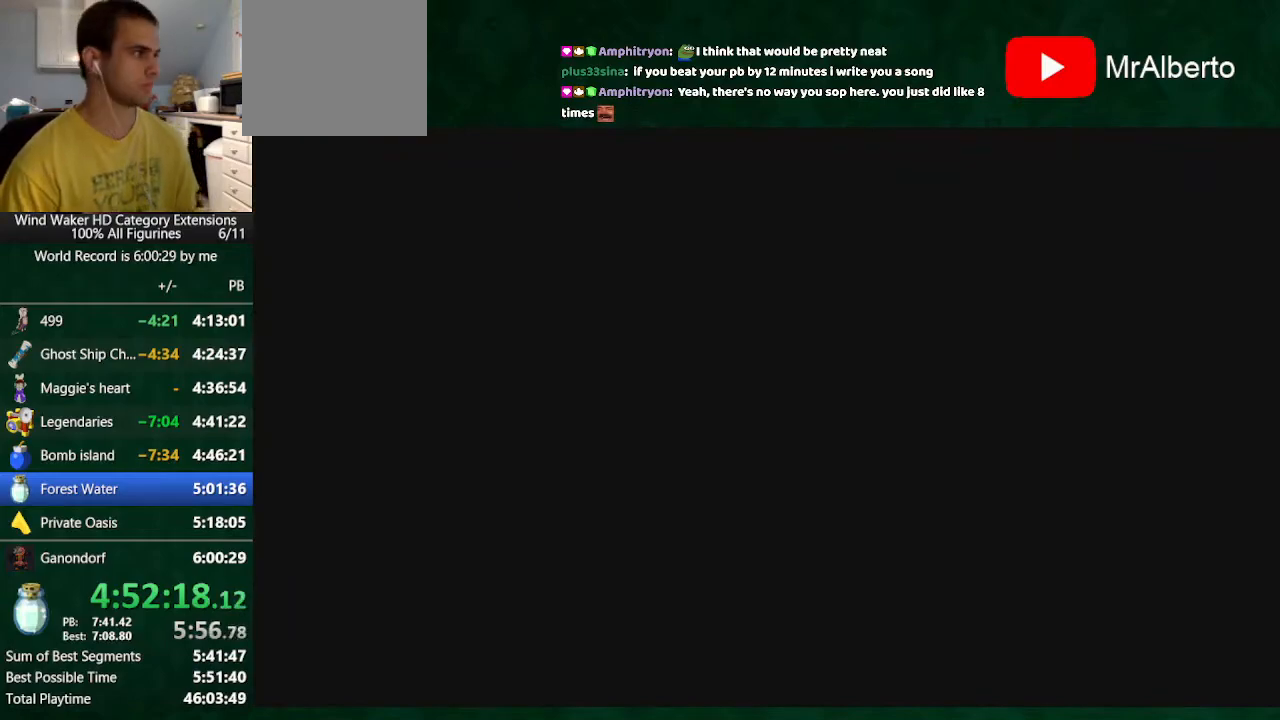
{"buttons": [], "left_stick": "center", "right_stick": "down", "events": [[367, "right_stick", "down"]]}
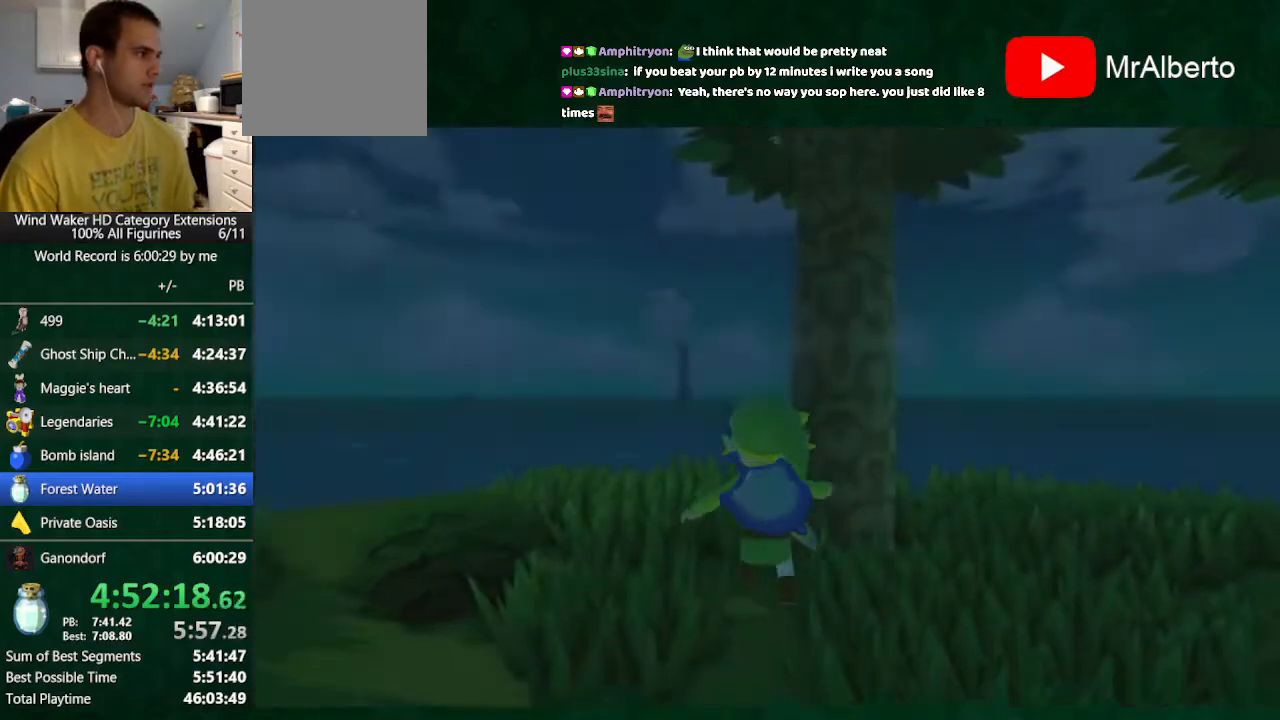
{"buttons": [], "left_stick": "center", "right_stick": "left", "events": [[133, "right_stick", "left"]]}
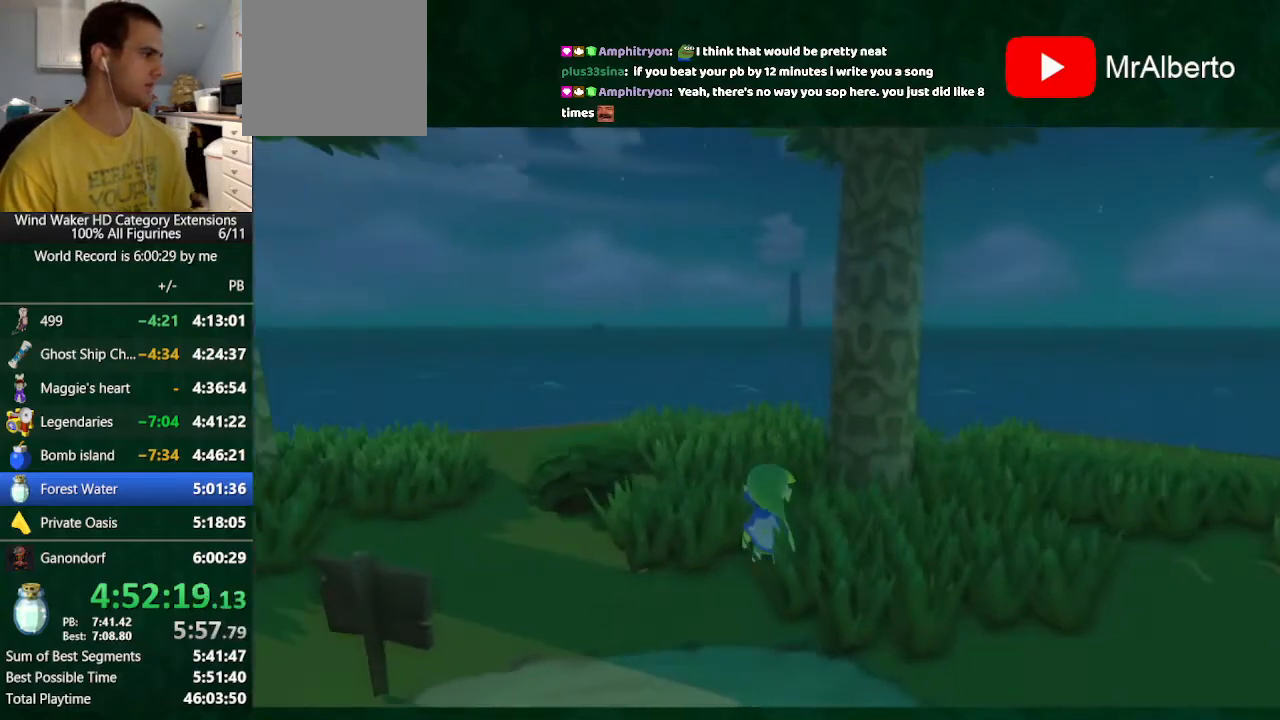
{"buttons": [], "left_stick": "up-left", "right_stick": "left", "events": [[33, "left_stick", "up-left"], [433, "left_stick", "center"], [500, "left_stick", "up-left"]]}
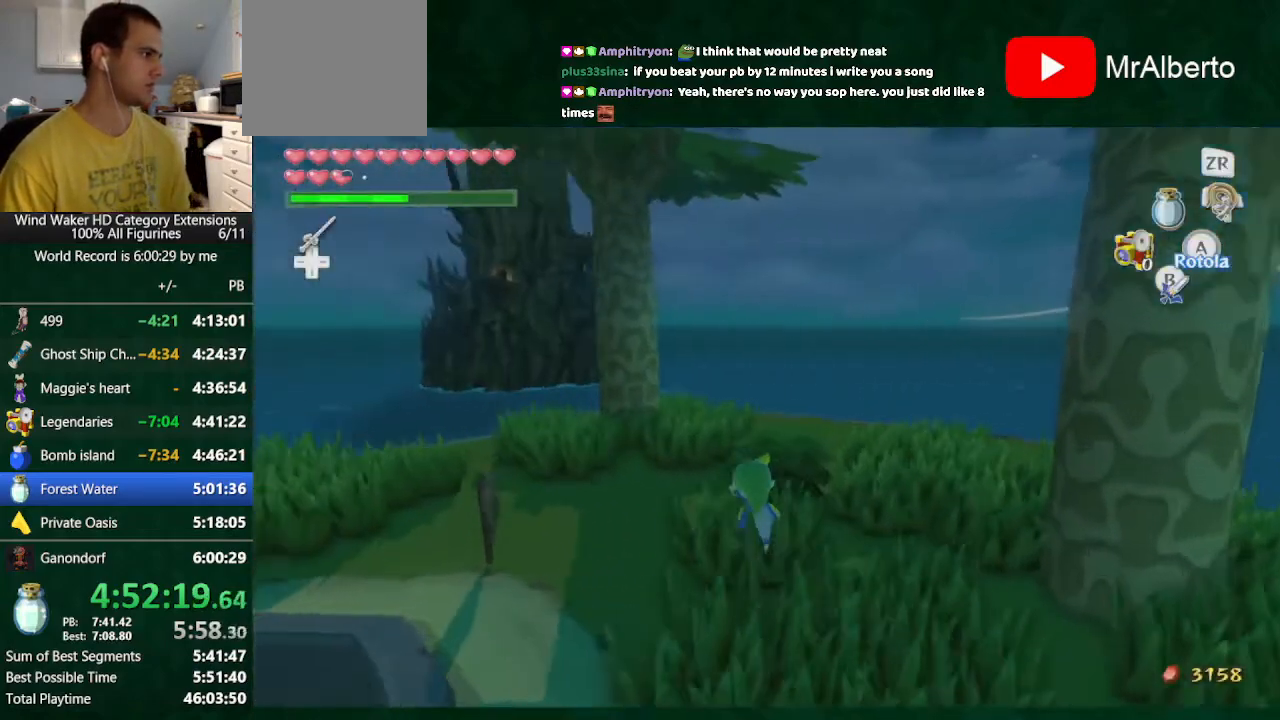
{"buttons": [], "left_stick": "up-left", "right_stick": "left", "events": [[33, "A", "down"], [200, "A", "up"], [233, "left_stick", "center"], [300, "left_stick", "up-left"]]}
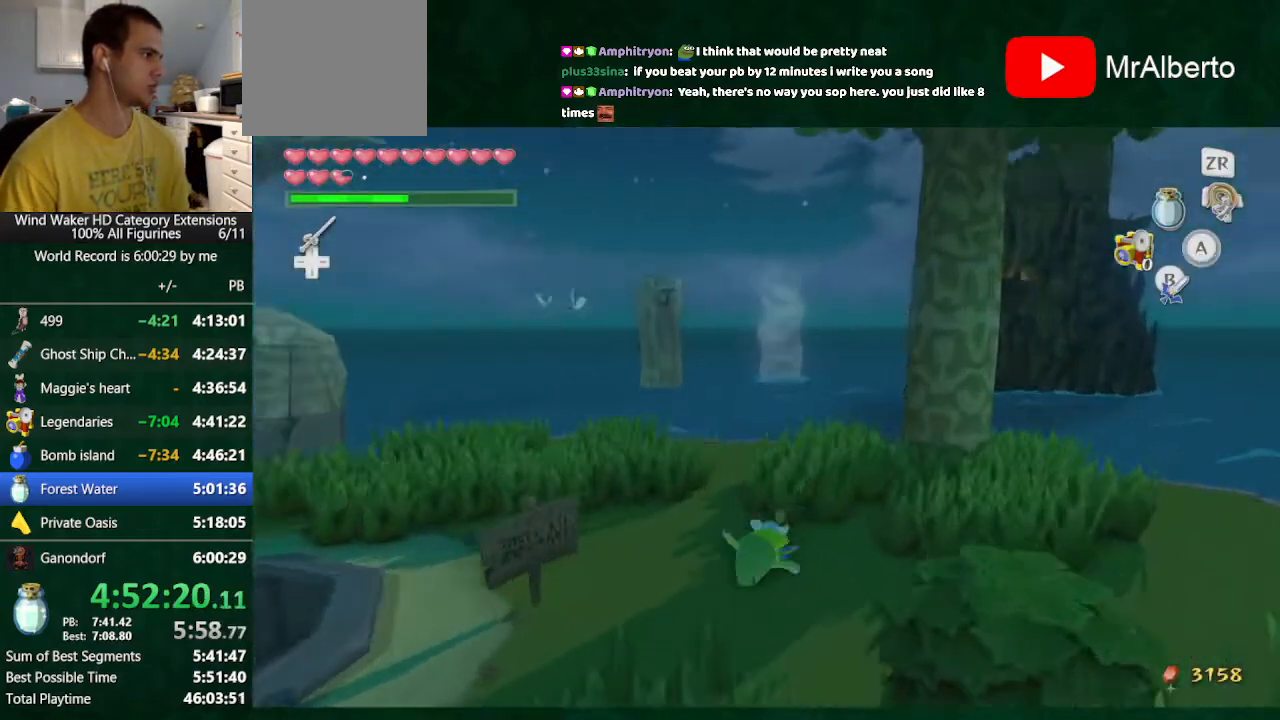
{"buttons": [], "left_stick": "up-left", "right_stick": "center", "events": [[100, "left_stick", "center"], [167, "A", "down"], [167, "left_stick", "up-left"], [300, "A", "up"], [467, "right_stick", "center"]]}
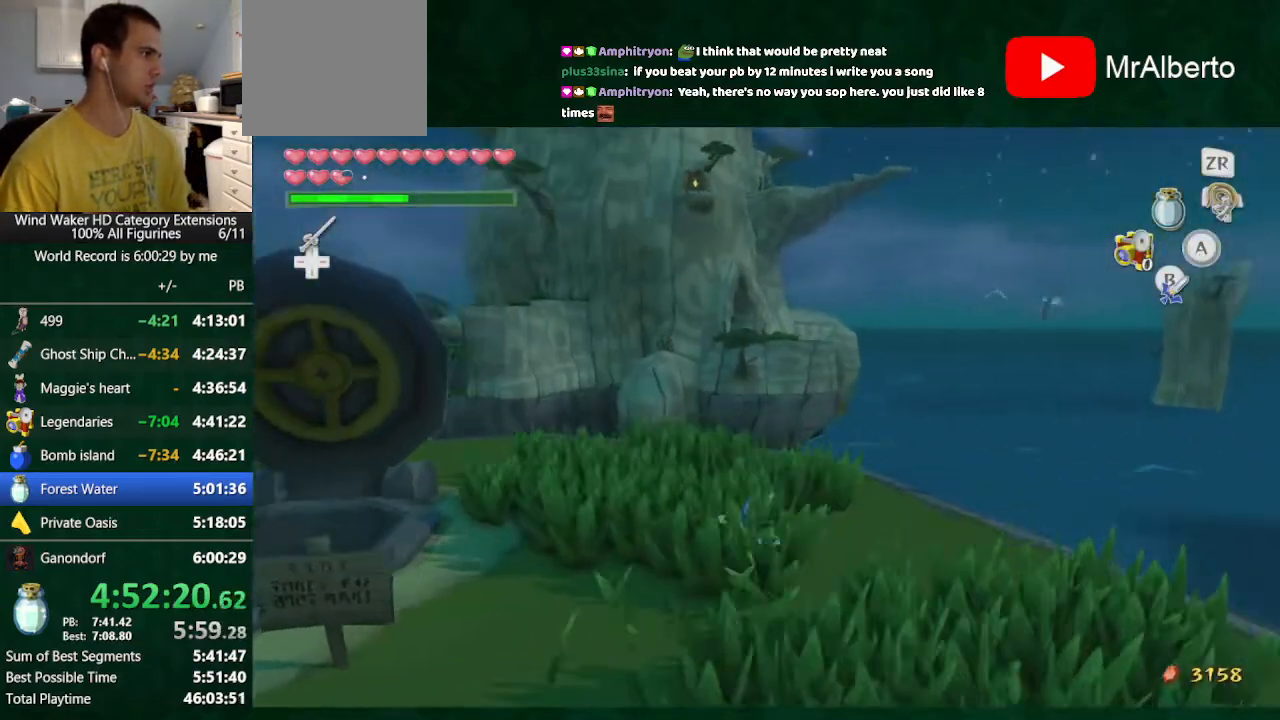
{"buttons": [], "left_stick": "up-left", "right_stick": "down", "events": [[267, "A", "down"], [367, "A", "up"], [467, "right_stick", "down"]]}
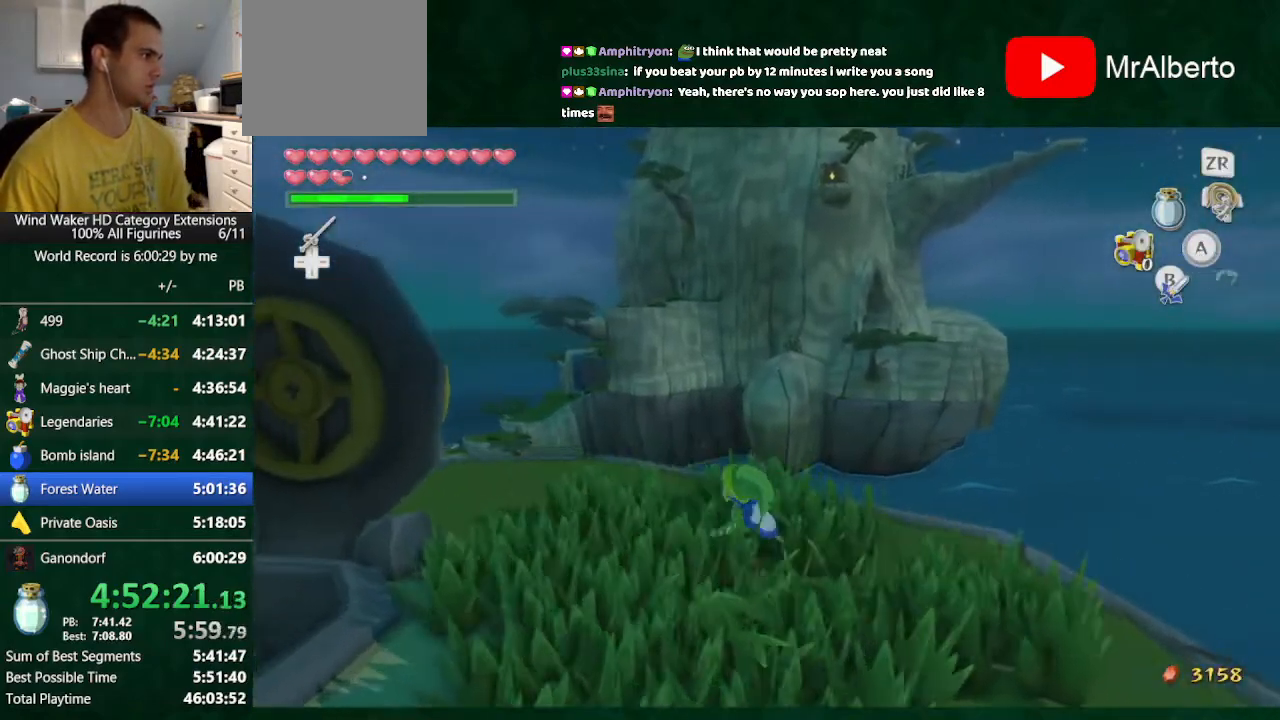
{"buttons": [], "left_stick": "left", "right_stick": "up", "events": [[200, "right_stick", "center"], [233, "left_stick", "left"], [500, "right_stick", "up"]]}
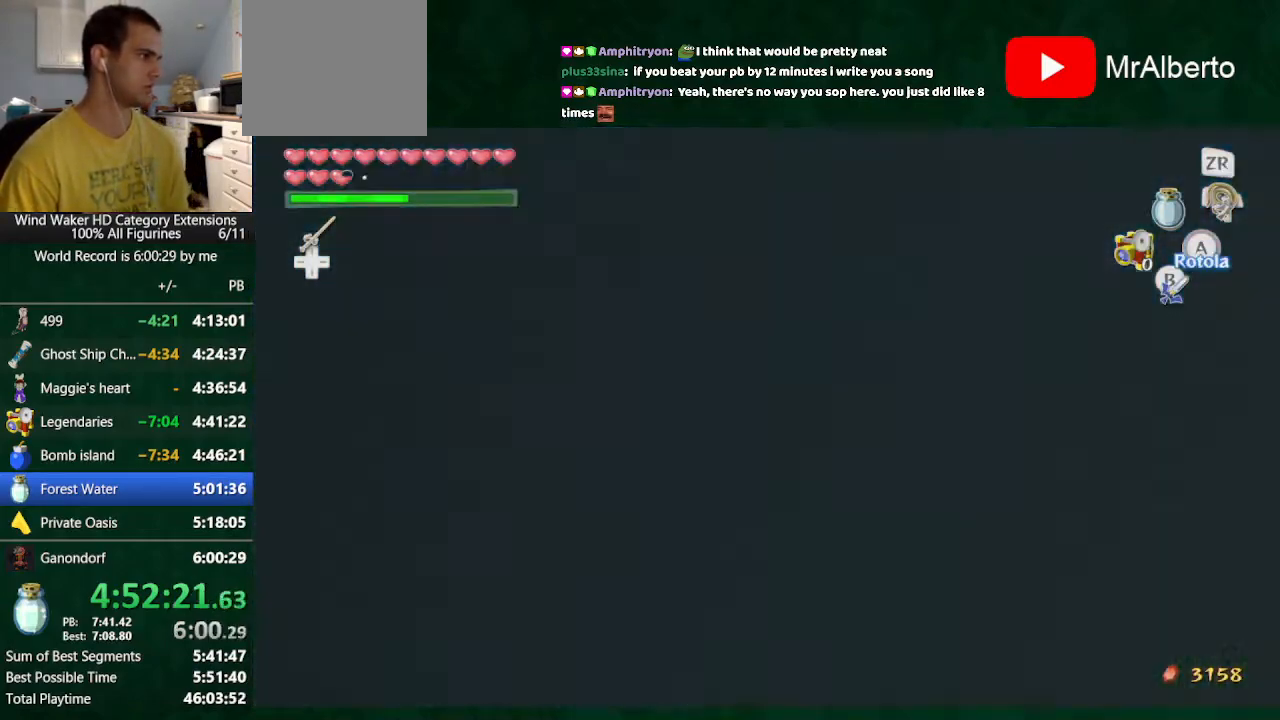
{"buttons": [], "left_stick": "center", "right_stick": "center", "events": [[100, "left_stick", "up"], [100, "right_stick", "center"], [200, "left_stick", "up-right"], [267, "R1", "down"], [367, "left_stick", "center"], [400, "R1", "up"]]}